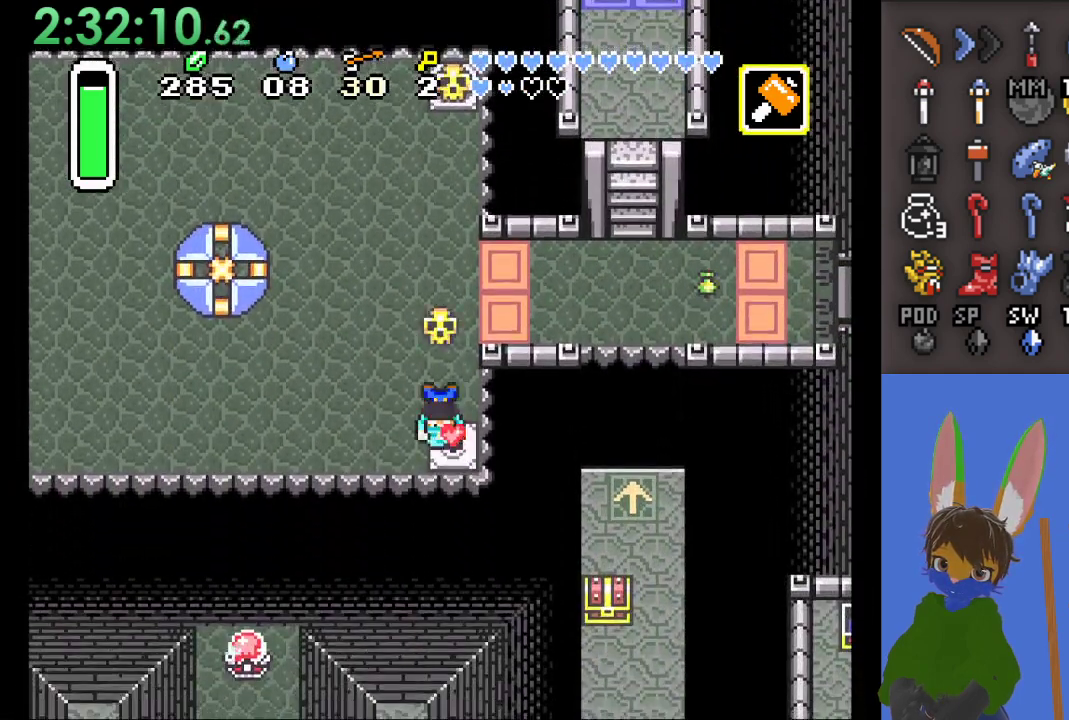
Gameplay with a controller (PlayStation layout); each line is a JSON object with the inputs held at the frame after it. "events" lists button and stick changes between this image and that frame as [ms after this image, input, new state], when the widget could be followed in between.
{"buttons": [], "left_stick": "up", "right_stick": "center", "events": [[200, "CIRCLE", "down"], [200, "left_stick", "up"], [367, "CIRCLE", "up"]]}
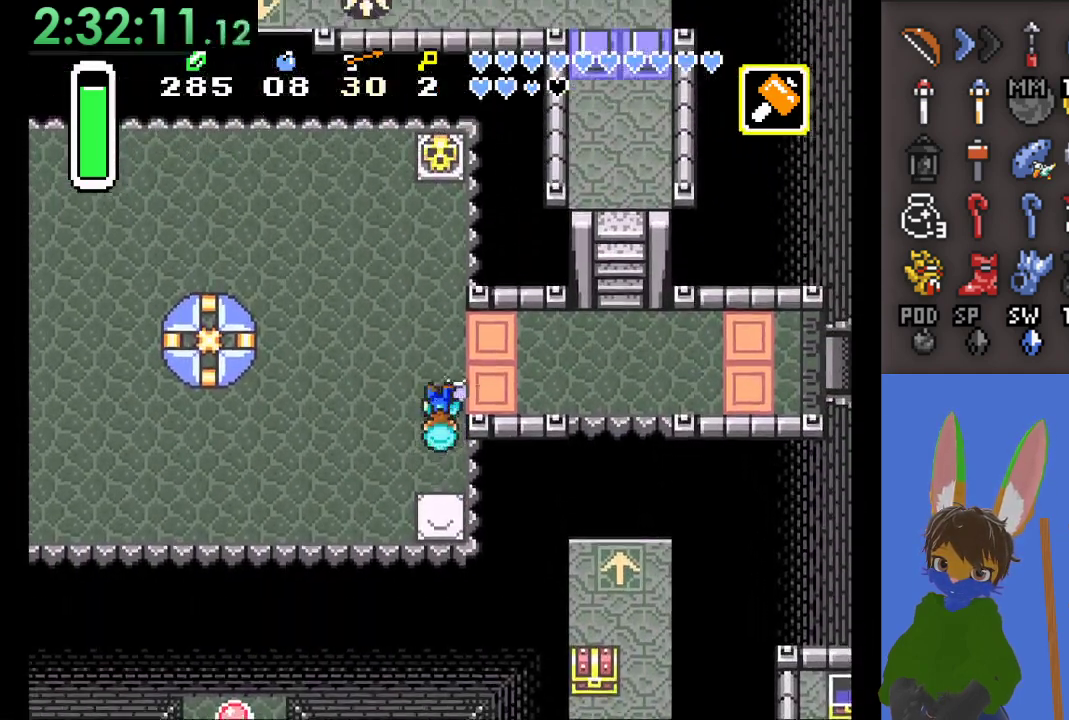
{"buttons": [], "left_stick": "right", "right_stick": "center", "events": [[167, "left_stick", "right"]]}
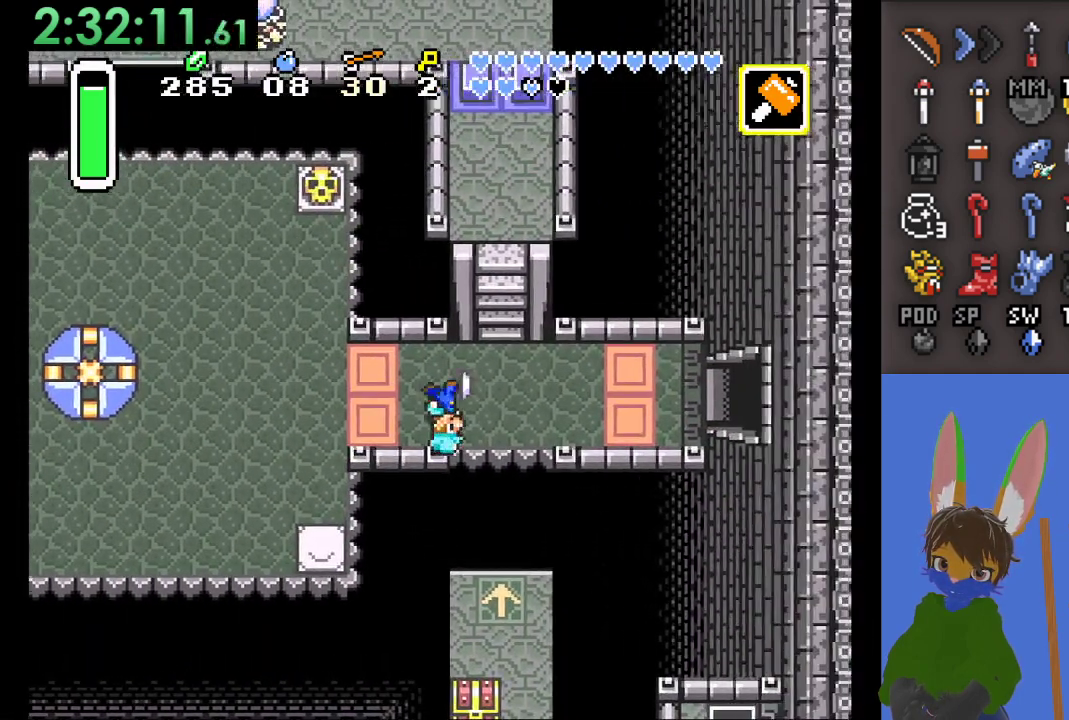
{"buttons": ["CROSS"], "left_stick": "center", "right_stick": "center", "events": [[300, "left_stick", "up-right"], [367, "CROSS", "down"], [433, "left_stick", "center"]]}
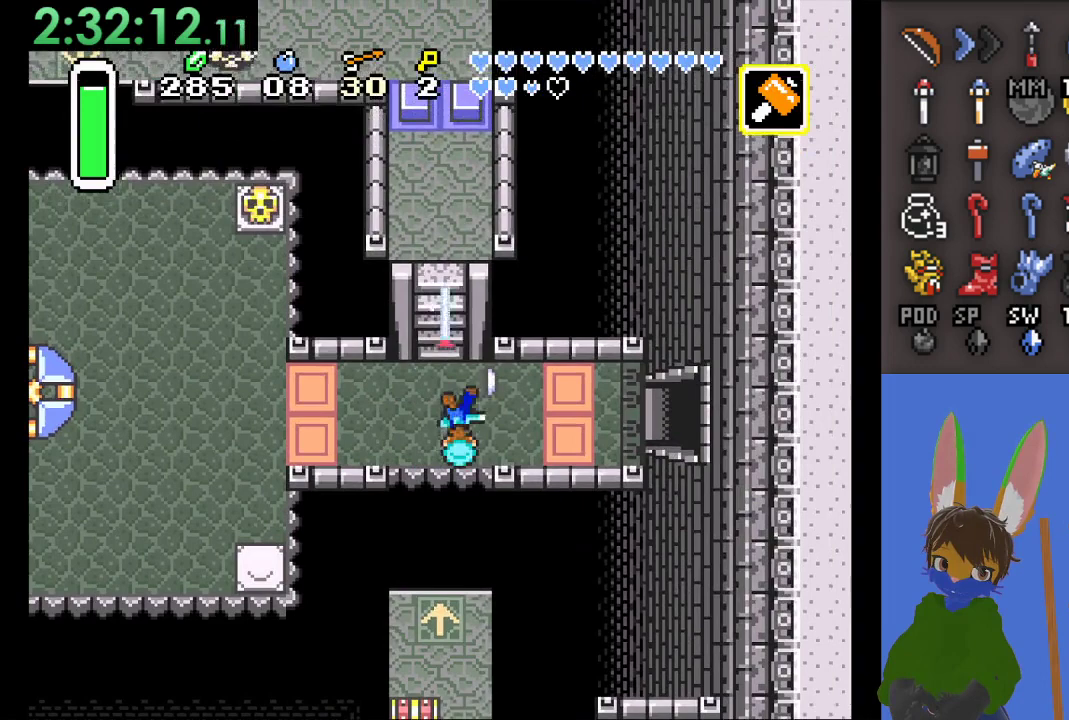
{"buttons": ["CROSS", "CIRCLE"], "left_stick": "center", "right_stick": "center", "events": [[100, "left_stick", "down-right"], [233, "left_stick", "center"], [333, "CIRCLE", "down"]]}
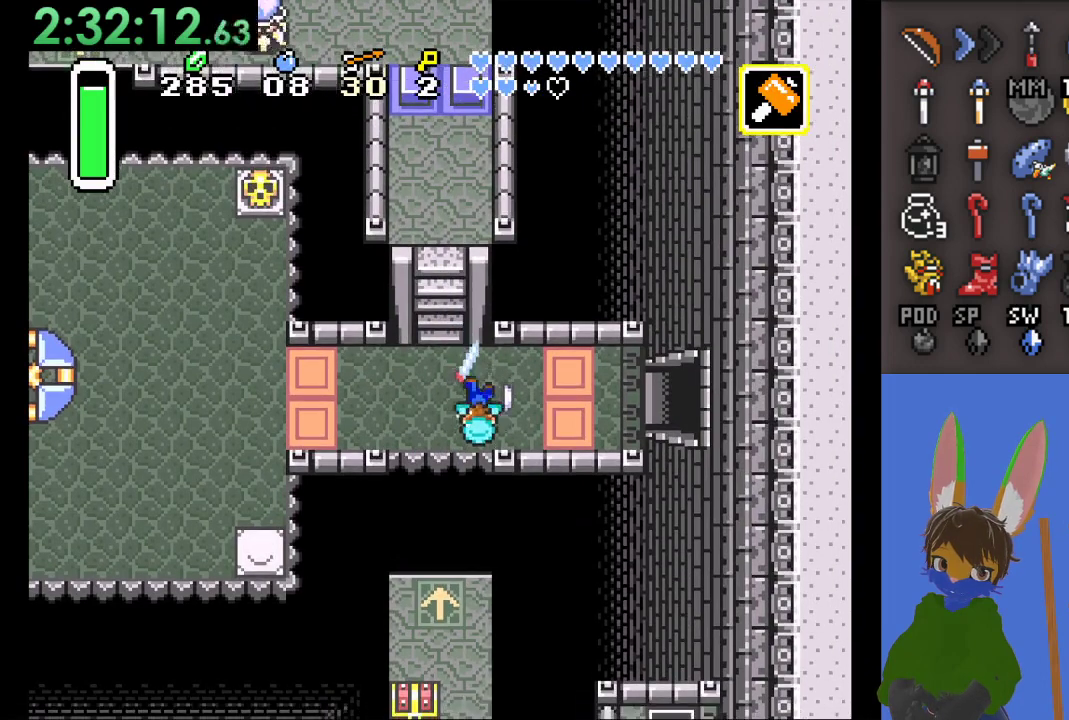
{"buttons": ["CROSS"], "left_stick": "down", "right_stick": "center", "events": [[400, "left_stick", "down"], [467, "CIRCLE", "up"]]}
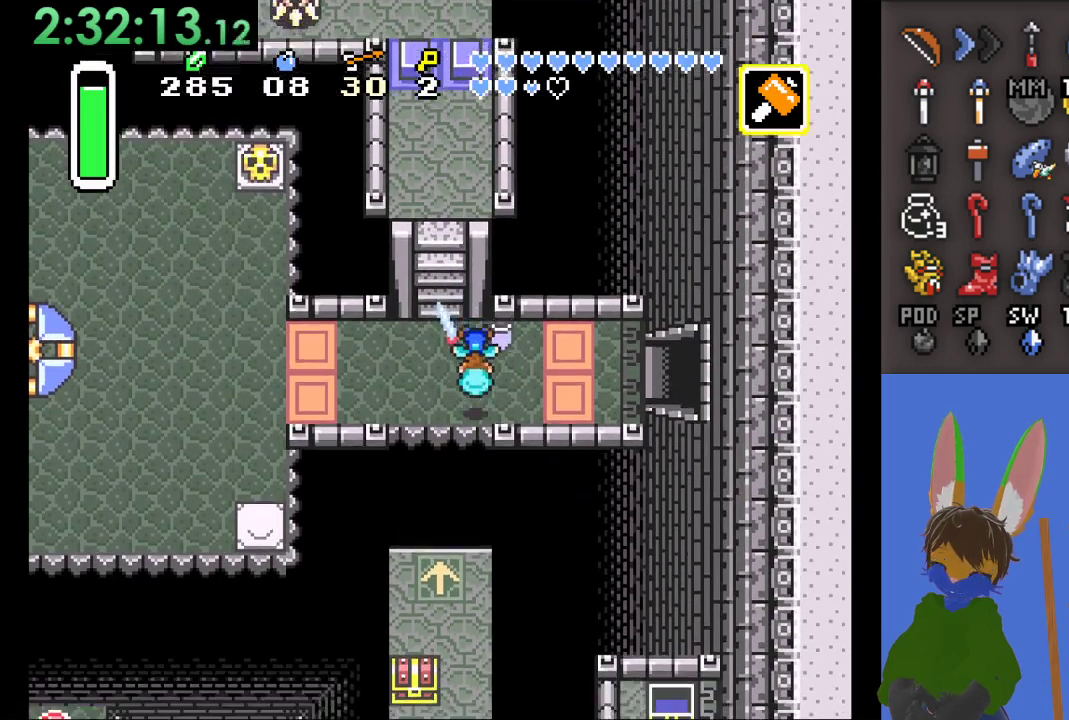
{"buttons": [], "left_stick": "up", "right_stick": "center", "events": [[33, "CROSS", "up"], [433, "left_stick", "up"]]}
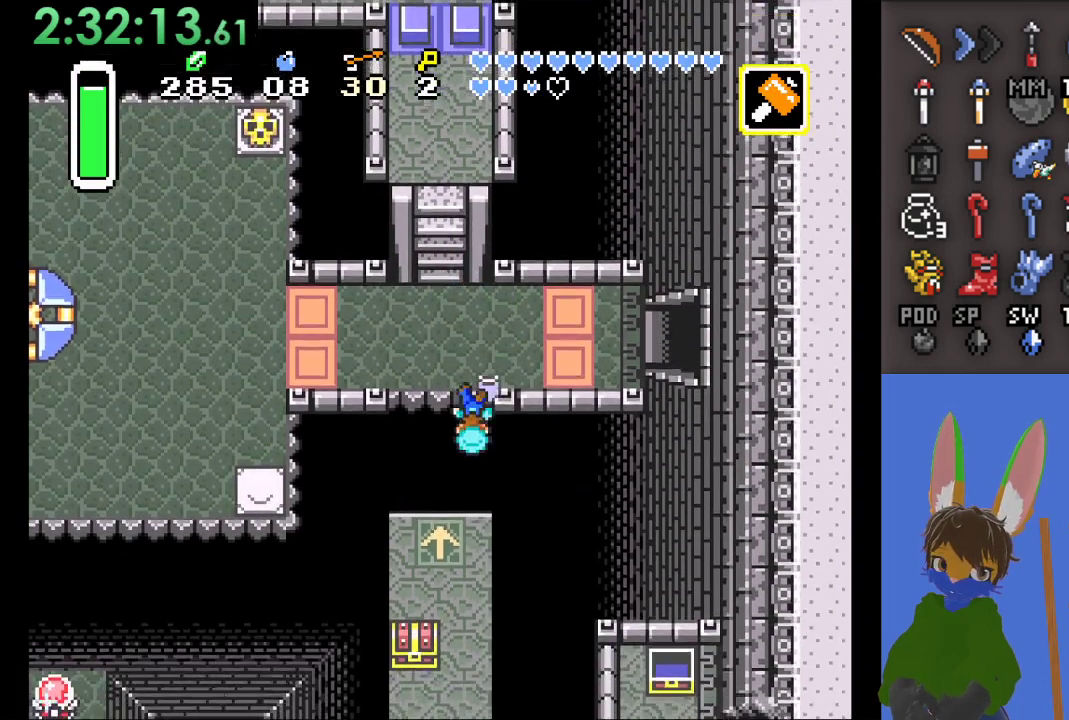
{"buttons": [], "left_stick": "center", "right_stick": "center", "events": [[333, "left_stick", "center"]]}
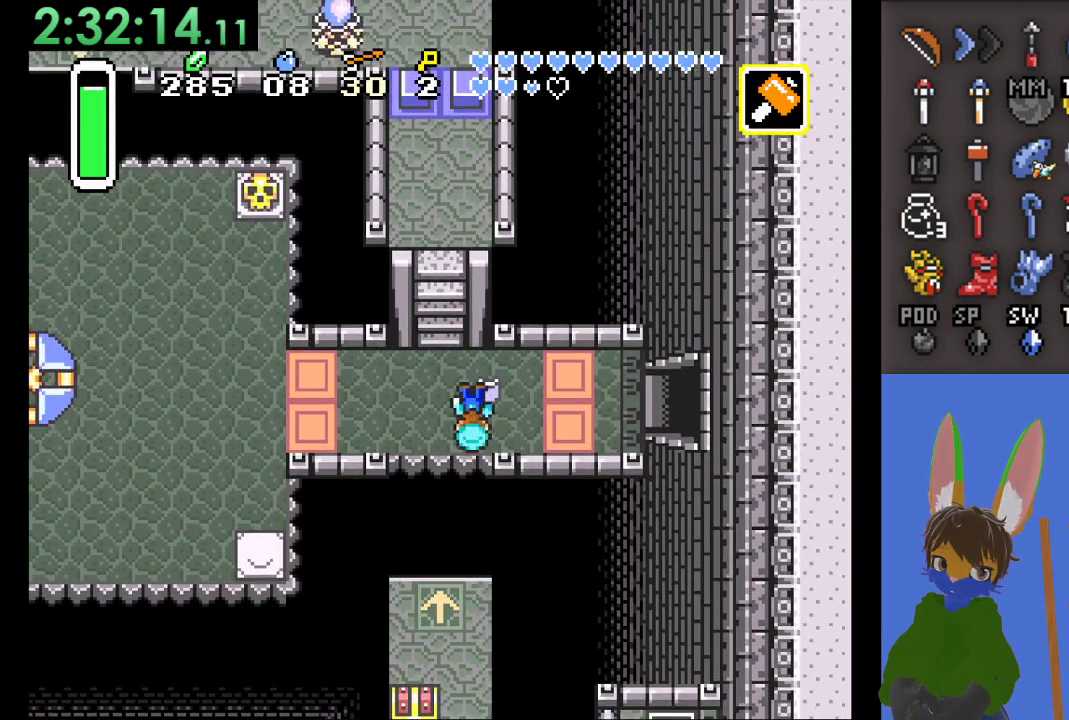
{"buttons": ["CIRCLE"], "left_stick": "center", "right_stick": "center", "events": [[133, "CIRCLE", "down"]]}